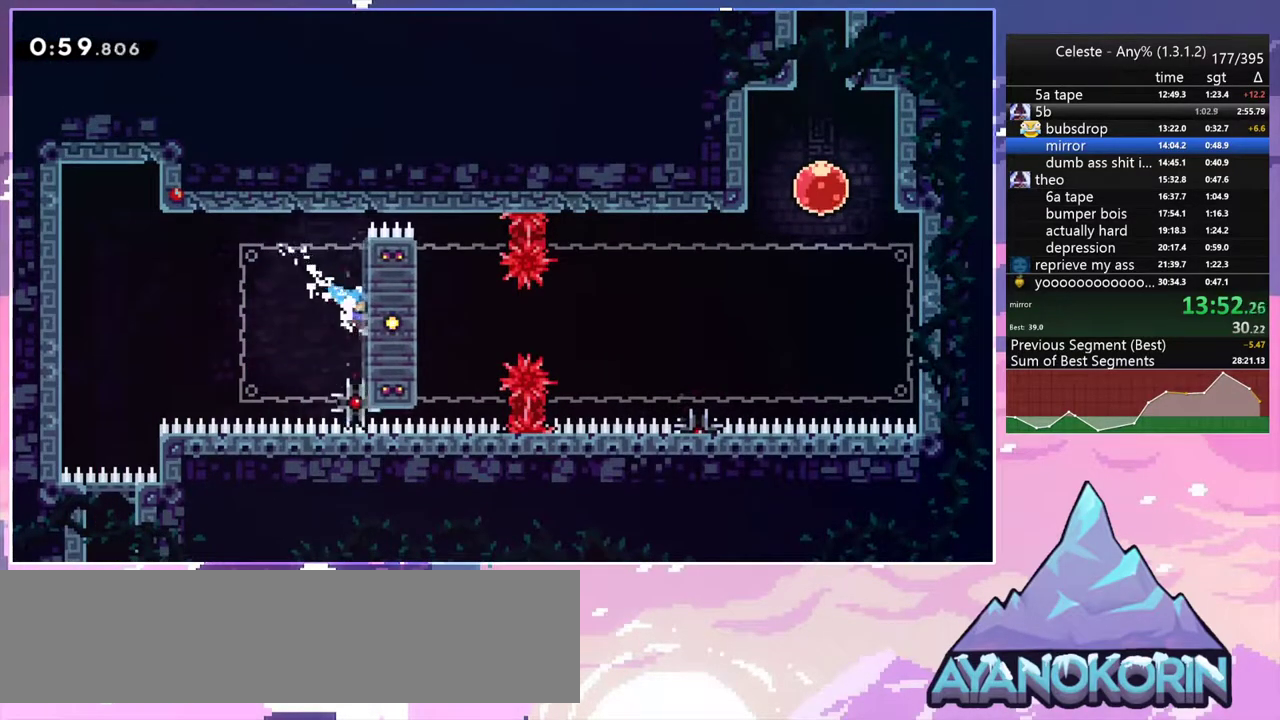
Gameplay with keyboard; each line is a JSON object with the keys held at the frame after it. "events" lists presses ("down") and releases ("up") of "dash", "down", "grab", "jump", "jump2", "left", "menu", "right", "skip" and "up" between this image and that frame as [ms after this image, input, new state], when the widget could be followed in between. No other keys are recorded. Mouse input is not recorded. Key names are as the overlay labels them; some are game actions (e.g. jump) rather than physical keys.
{"keys": ["grab"], "events": [[33, "down", "up"]]}
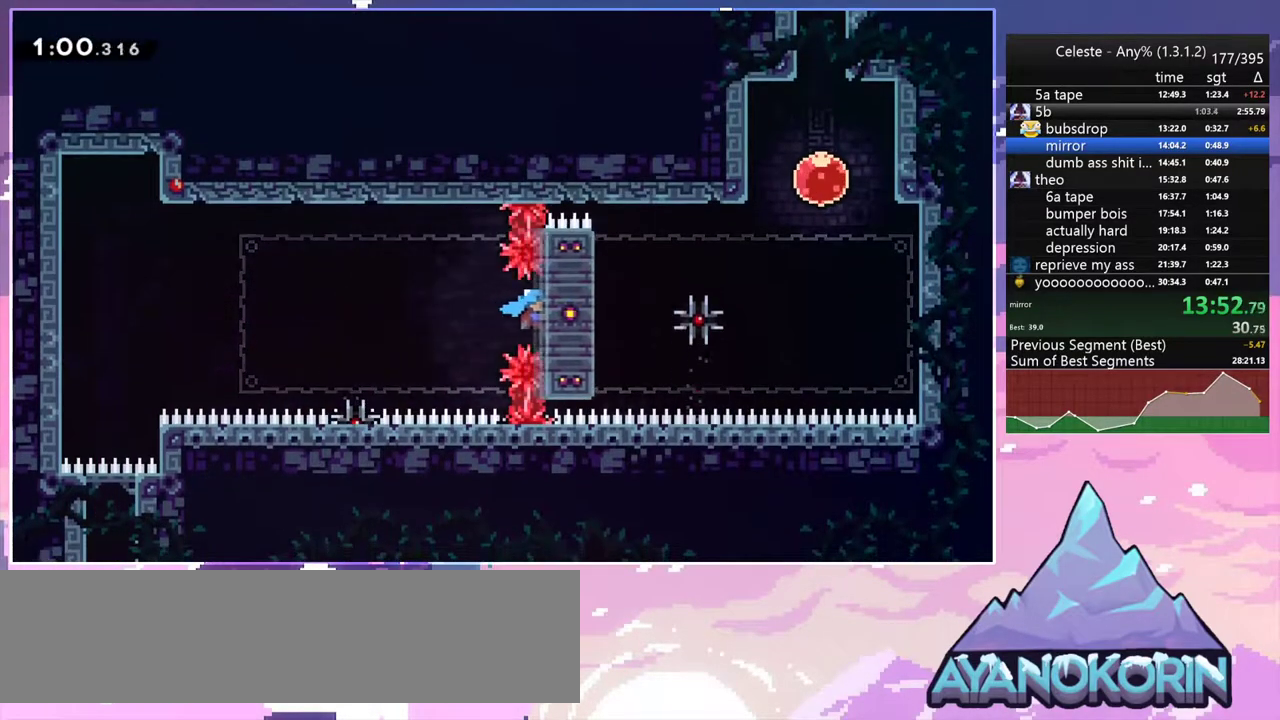
{"keys": ["grab", "right", "up"], "events": [[150, "up", "down"], [333, "right", "down"]]}
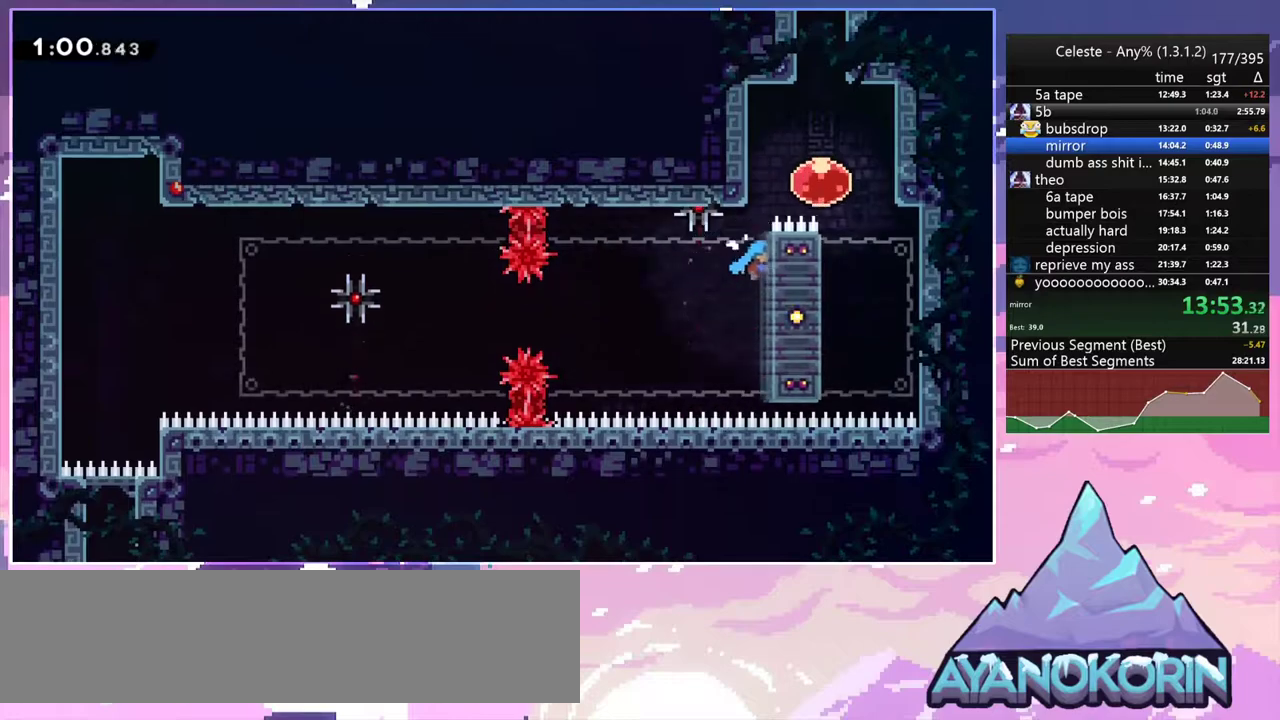
{"keys": ["left", "up"], "events": [[67, "jump2", "down"], [117, "grab", "up"], [167, "right", "up"], [217, "dash", "down"], [217, "jump2", "up"], [350, "dash", "up"], [450, "left", "down"]]}
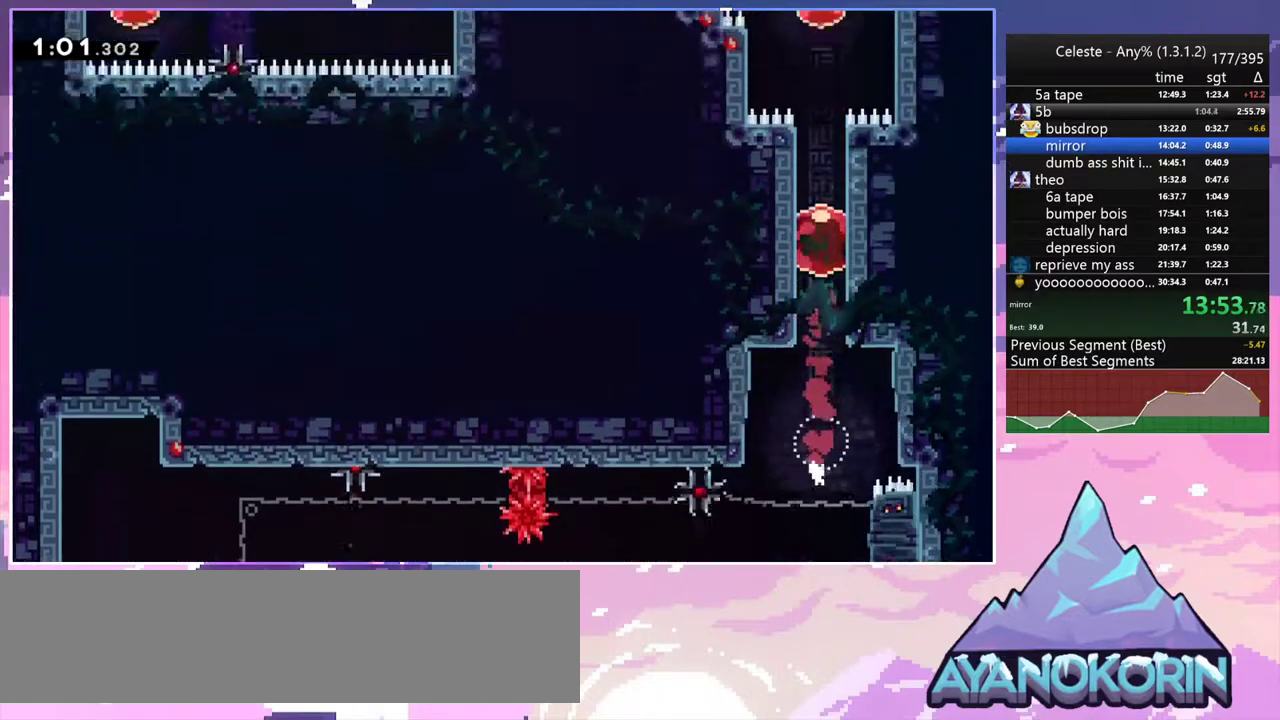
{"keys": ["dash", "left", "up"], "events": [[367, "dash", "down"]]}
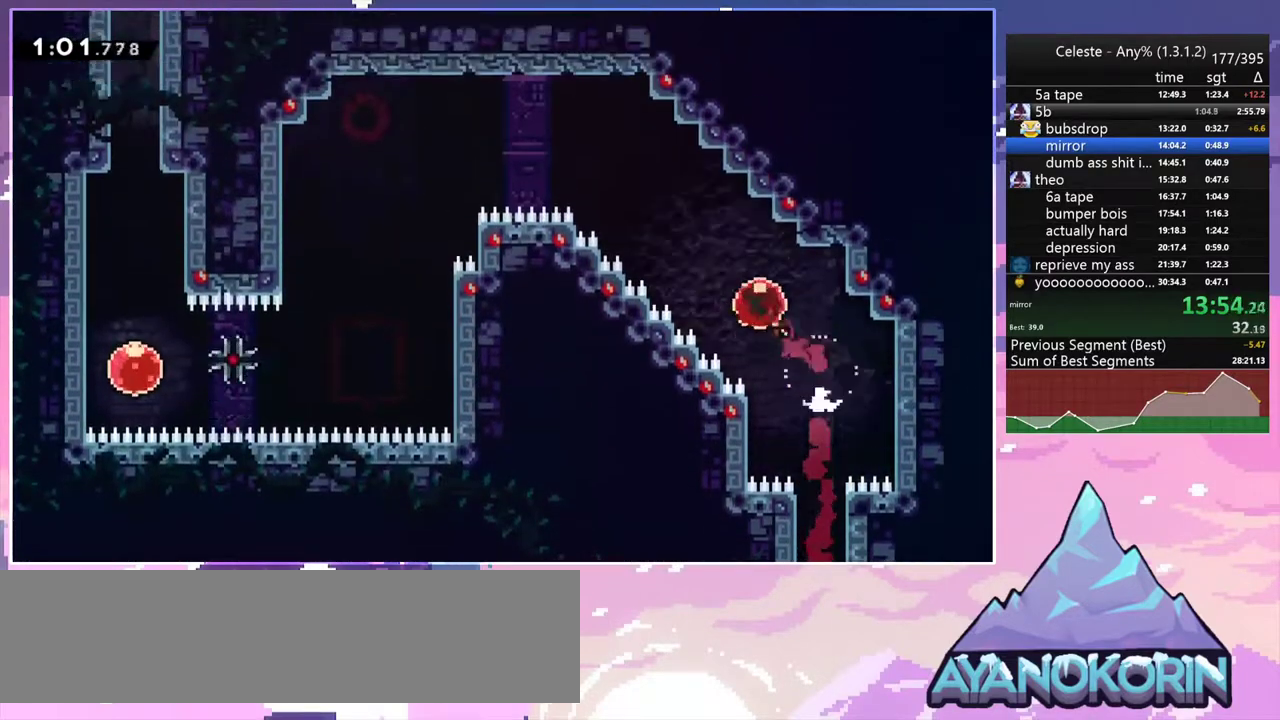
{"keys": ["left"], "events": [[17, "dash", "up"], [383, "up", "up"]]}
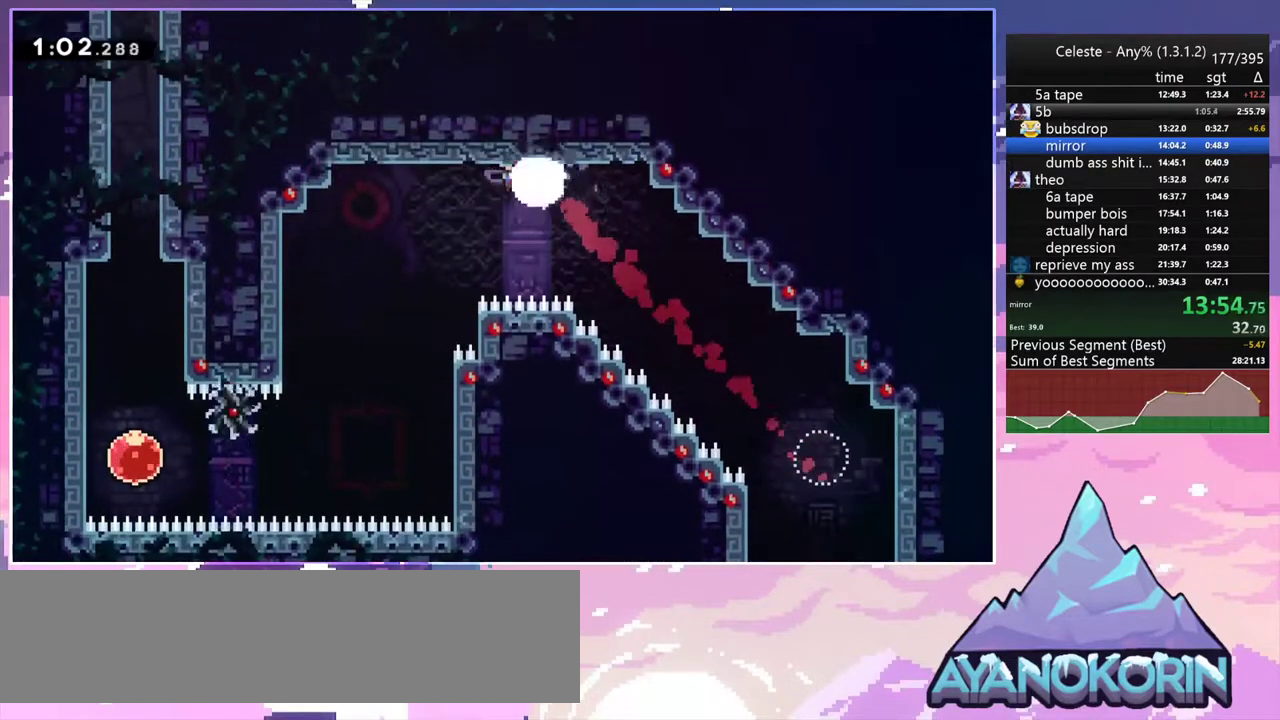
{"keys": ["left"], "events": [[217, "down", "down"], [500, "down", "up"]]}
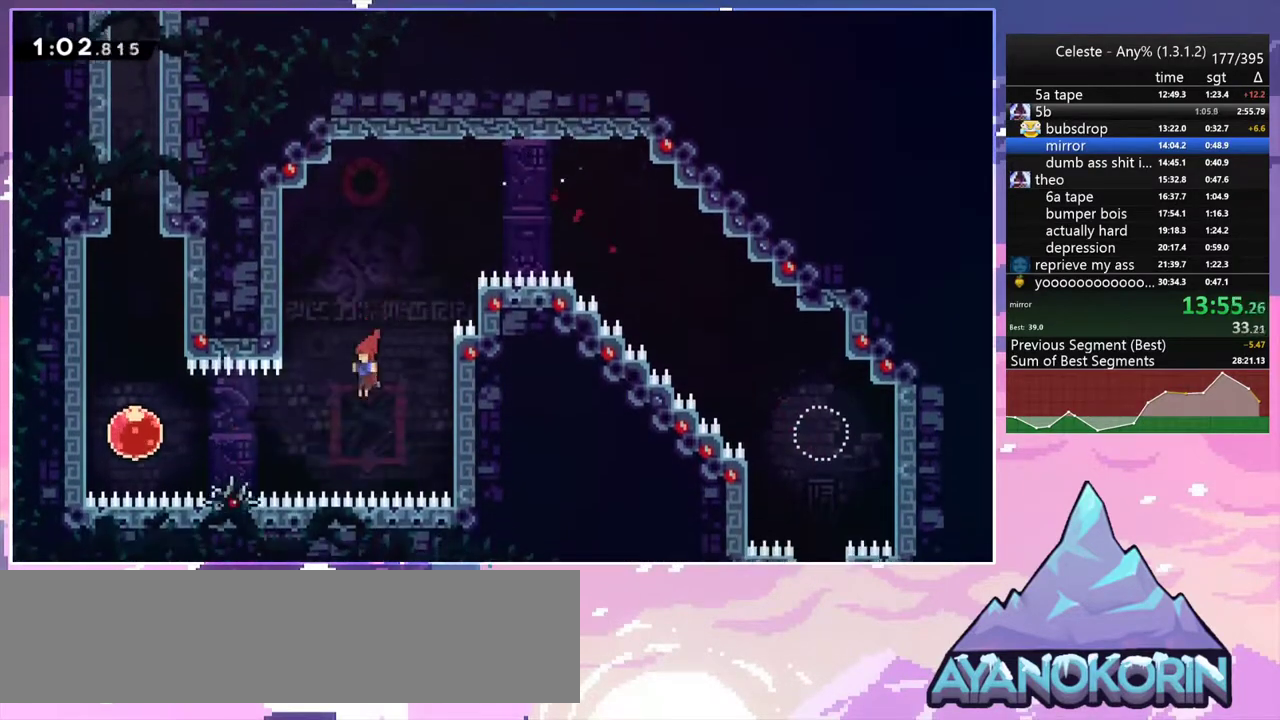
{"keys": ["up"], "events": [[183, "dash", "down"], [317, "dash", "up"], [417, "up", "down"], [467, "left", "up"]]}
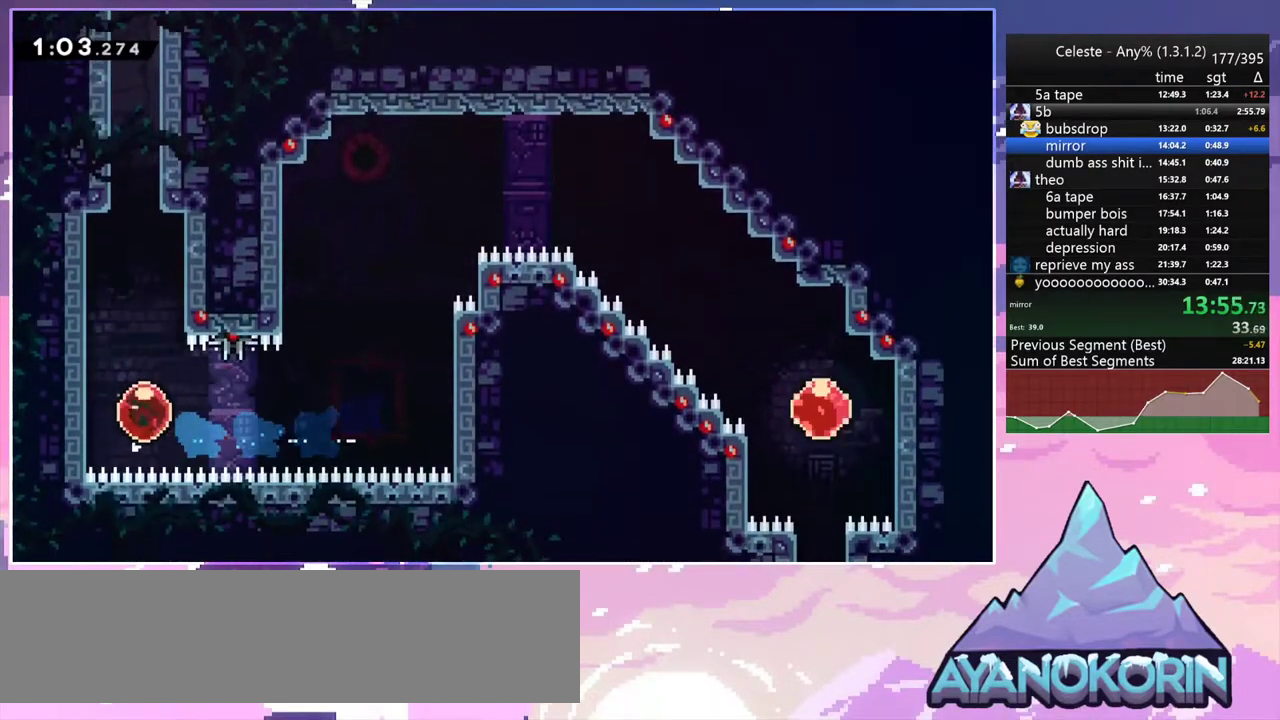
{"keys": ["right"], "events": [[17, "dash", "down"], [150, "dash", "up"], [383, "right", "down"], [433, "up", "up"]]}
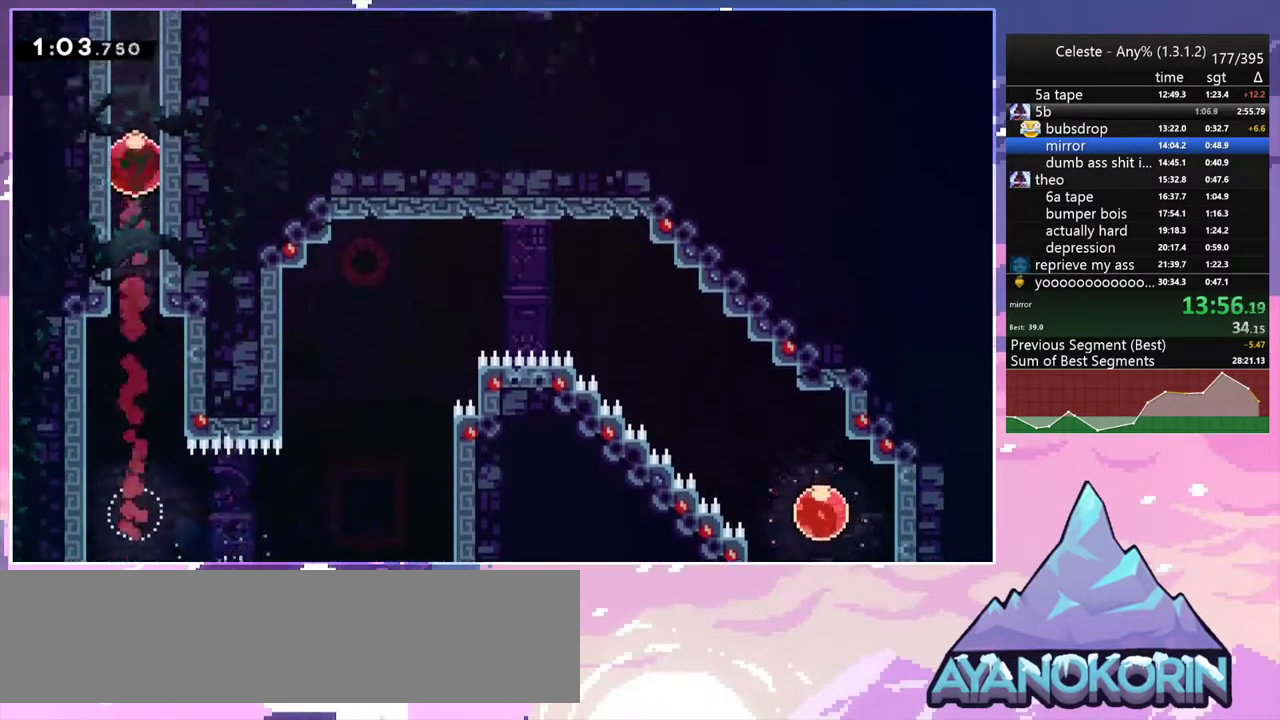
{"keys": ["dash", "right"], "events": [[400, "dash", "down"]]}
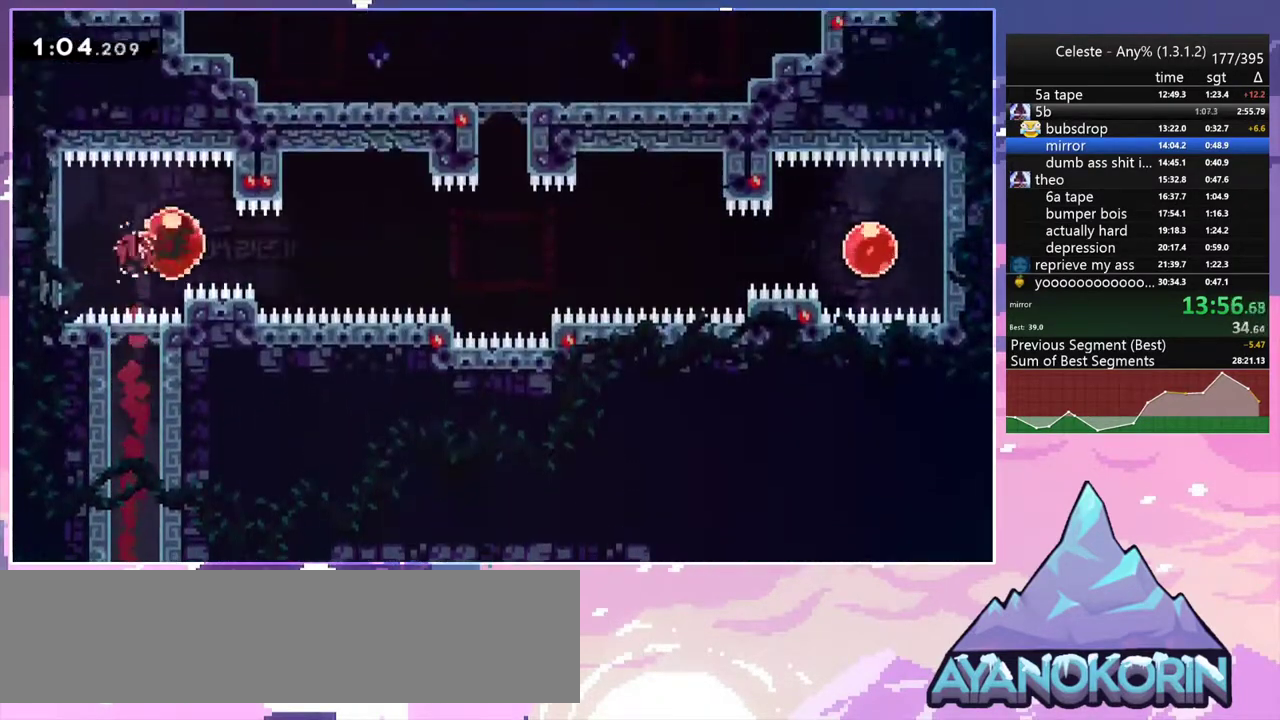
{"keys": ["dash", "up"], "events": [[33, "dash", "up"], [367, "up", "down"], [417, "right", "up"], [467, "dash", "down"]]}
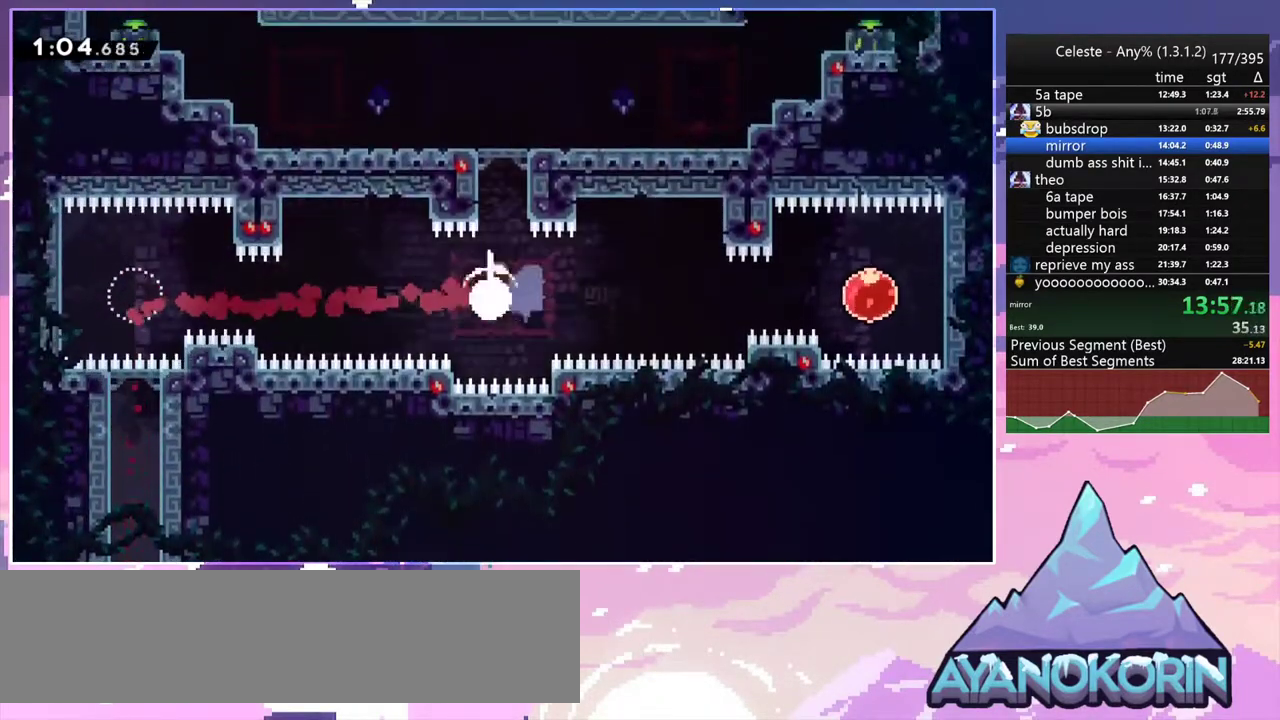
{"keys": ["dash", "left"], "events": [[100, "dash", "up"], [250, "left", "down"], [250, "up", "up"], [383, "dash", "down"]]}
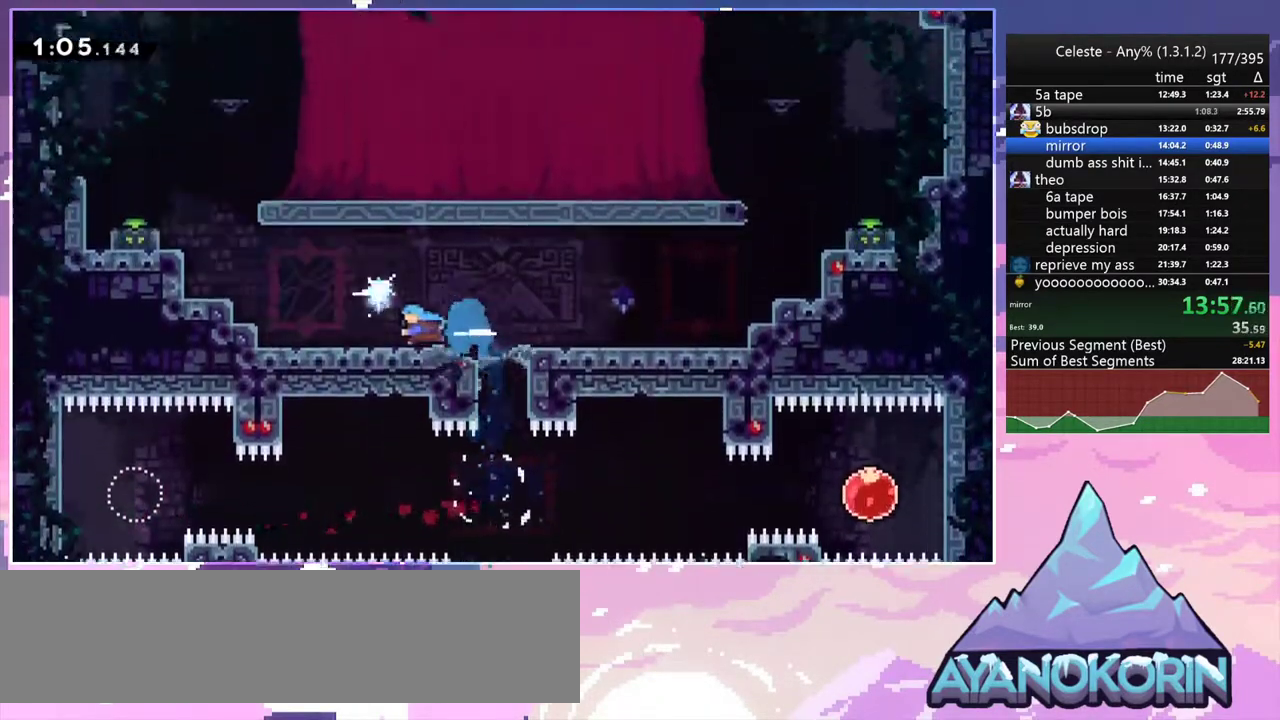
{"keys": ["jump2"], "events": [[67, "jump2", "down"], [67, "up", "down"], [217, "grab", "down"], [267, "jump2", "up"], [300, "dash", "up"], [350, "jump2", "down"], [400, "left", "up"], [400, "up", "up"], [500, "grab", "up"]]}
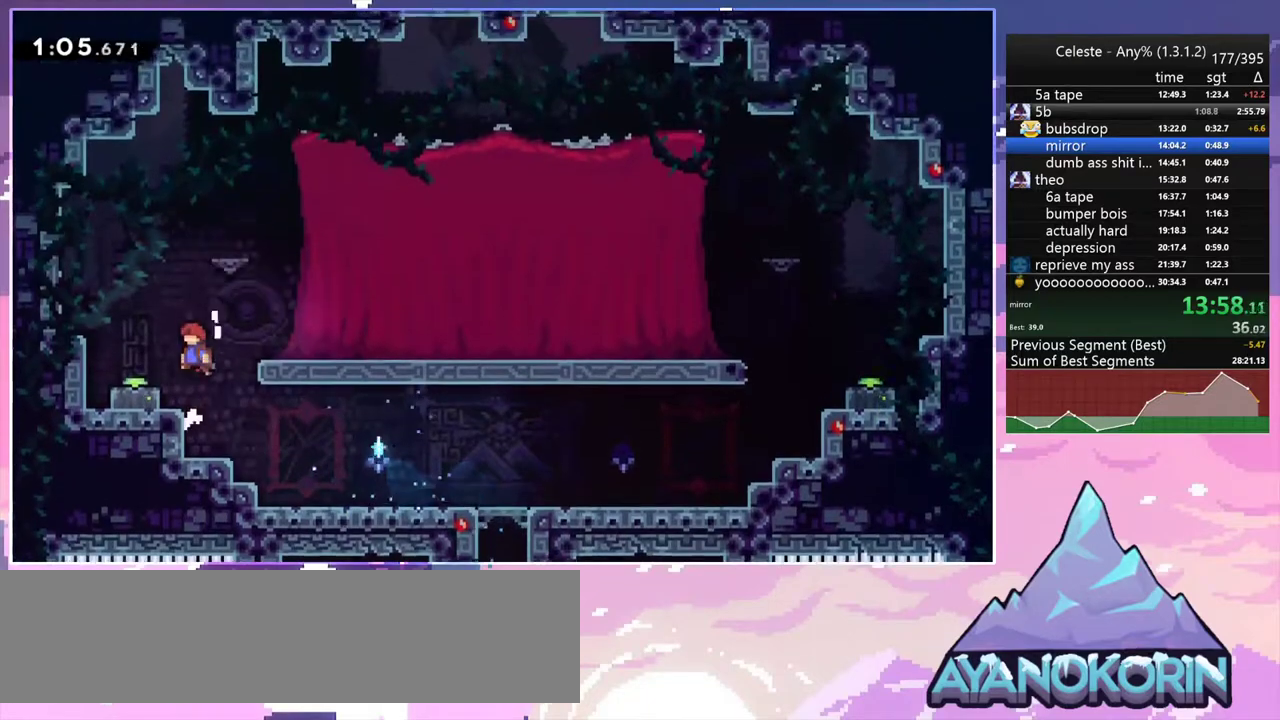
{"keys": ["dash", "down", "right"], "events": [[33, "jump2", "up"], [83, "left", "down"], [133, "dash", "down"], [133, "down", "down"], [367, "dash", "up"], [367, "jump2", "down"], [367, "left", "up"], [367, "right", "down"], [467, "dash", "down"], [467, "jump2", "up"]]}
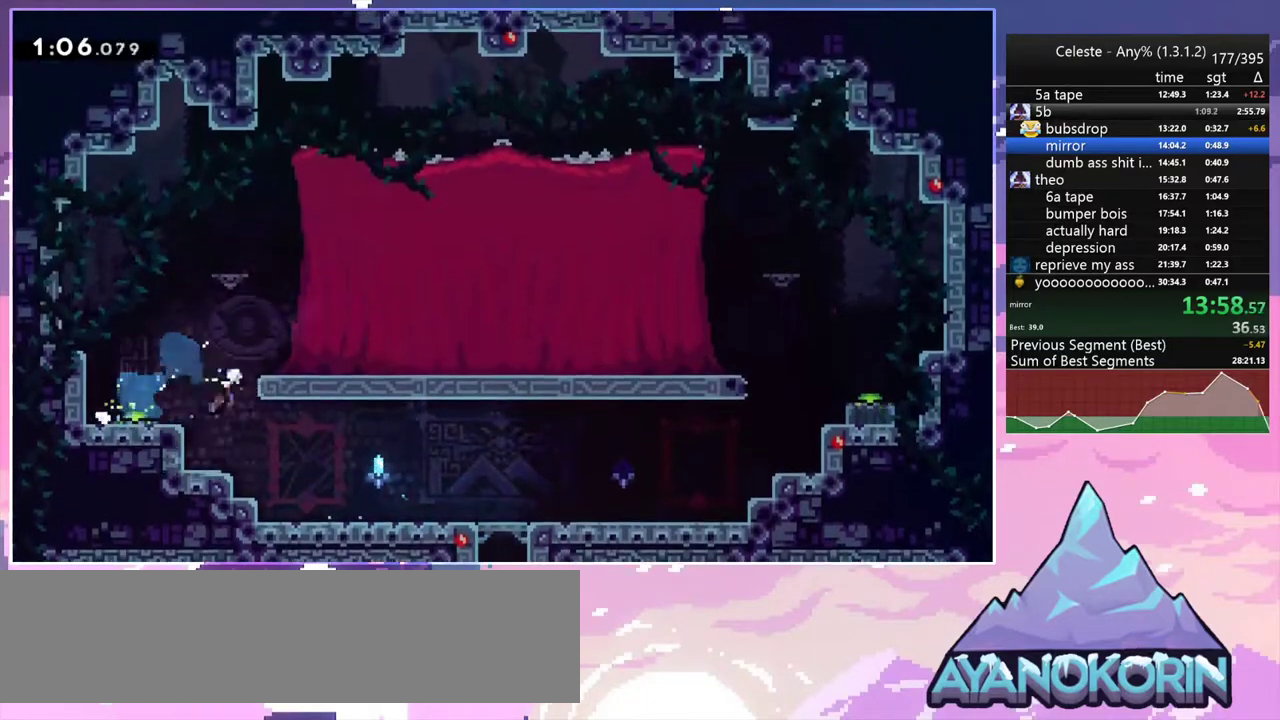
{"keys": ["grab", "right", "up"], "events": [[200, "down", "up"], [200, "jump2", "down"], [283, "grab", "down"], [283, "up", "down"], [333, "dash", "up"], [433, "jump2", "up"]]}
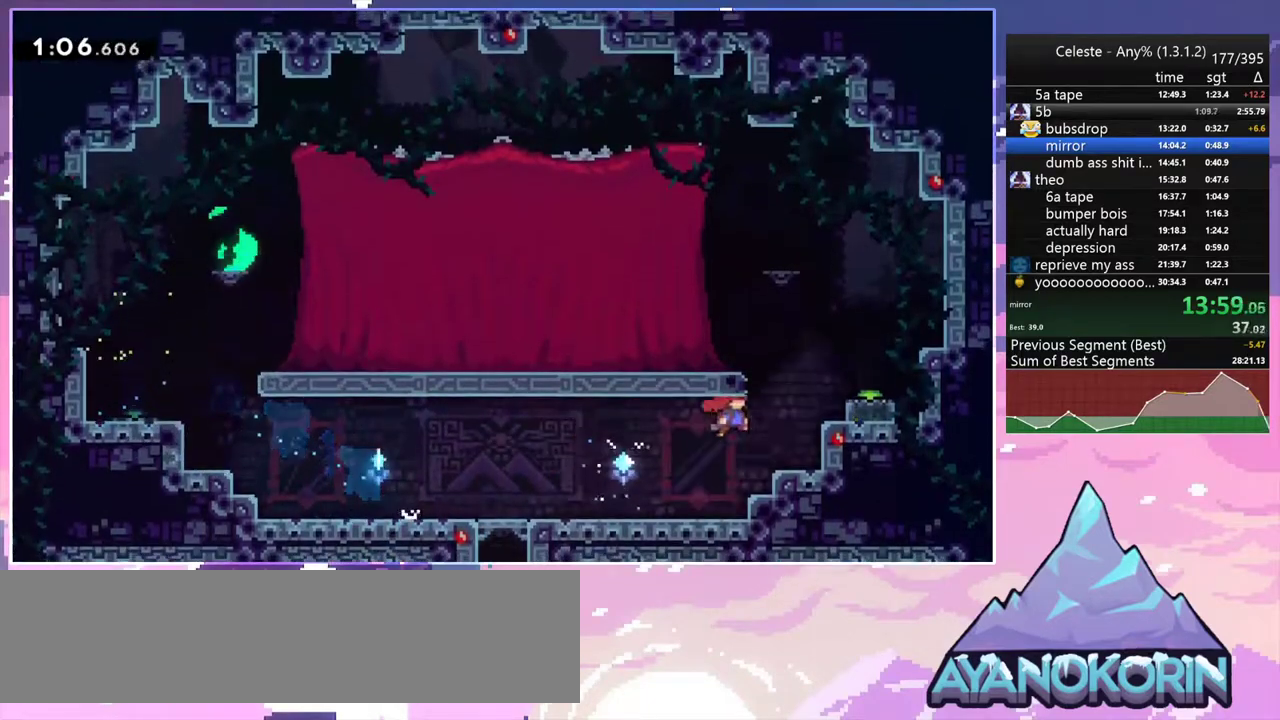
{"keys": ["dash", "down"], "events": [[117, "jump2", "down"], [300, "grab", "up"], [300, "jump2", "up"], [300, "up", "up"], [400, "right", "up"], [450, "down", "down"], [500, "dash", "down"]]}
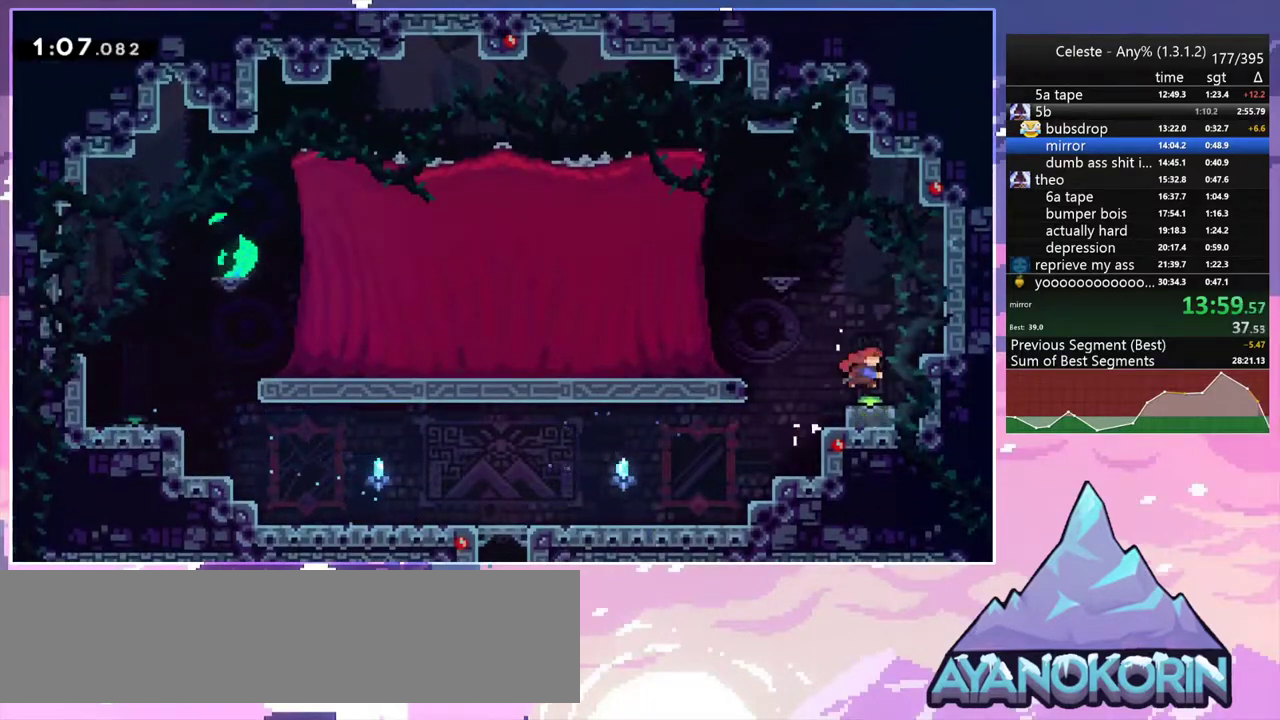
{"keys": ["jump2", "left"], "events": [[133, "dash", "up"], [133, "down", "up"], [267, "dash", "down"], [267, "left", "down"], [317, "jump2", "down"], [467, "dash", "up"]]}
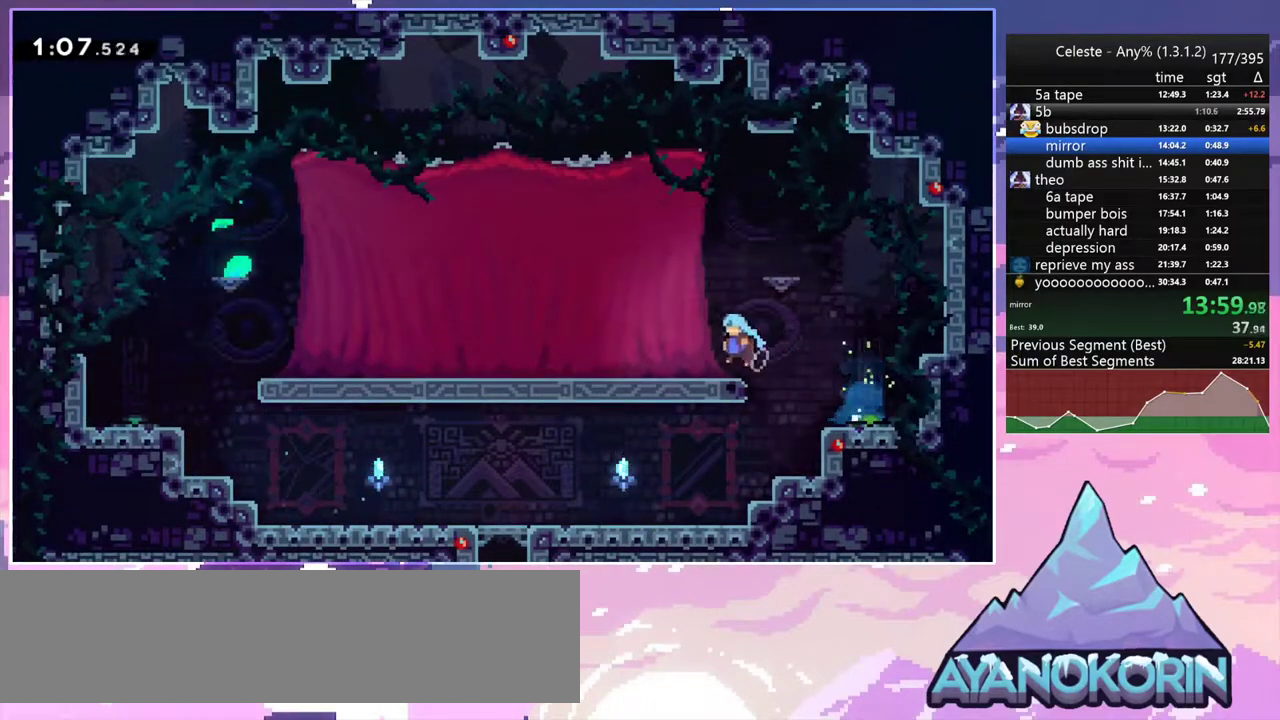
{"keys": [], "events": [[50, "jump2", "up"], [300, "left", "up"]]}
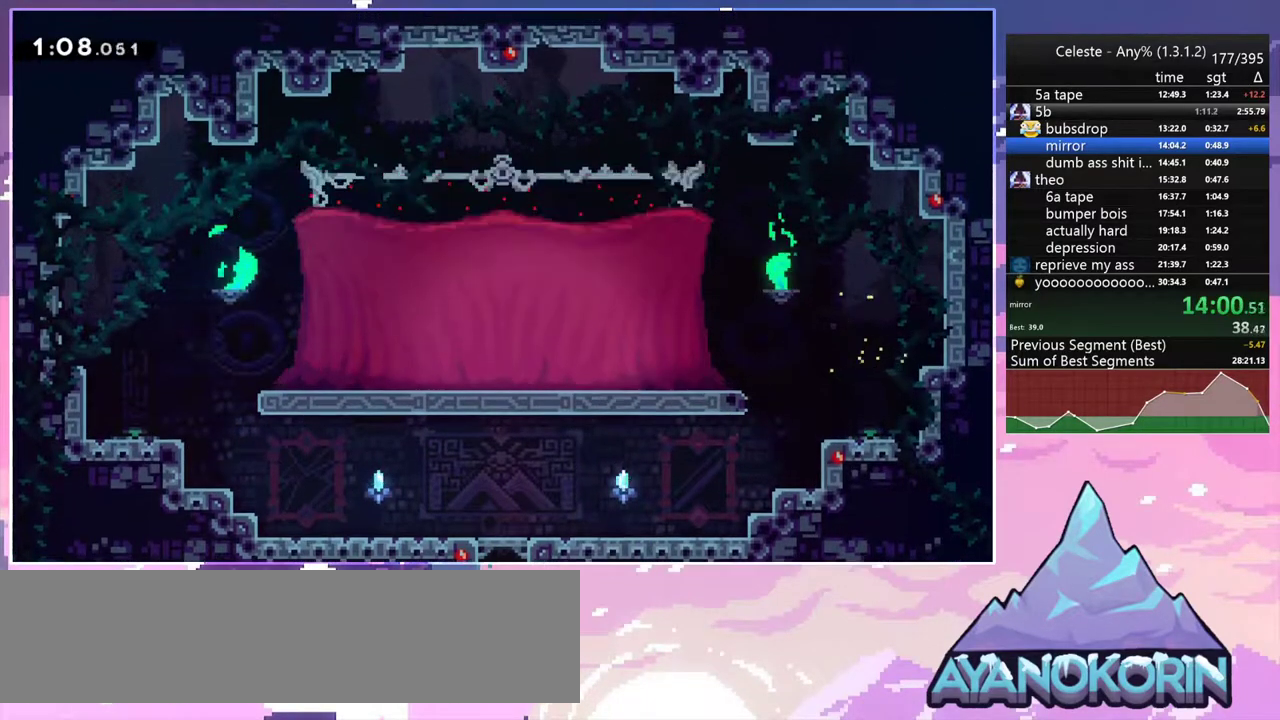
{"keys": ["skip"], "events": [[217, "menu", "down"], [267, "skip", "down"], [350, "menu", "up"], [350, "skip", "up"], [450, "skip", "down"]]}
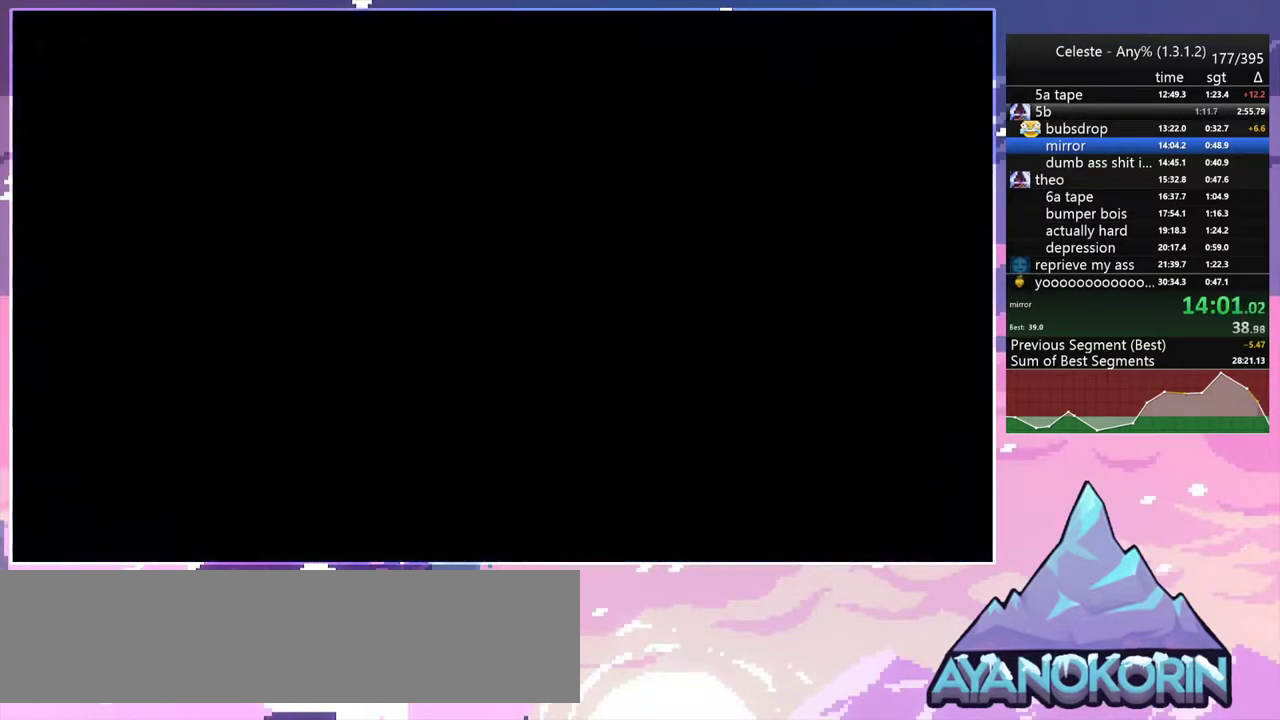
{"keys": [], "events": [[50, "skip", "up"]]}
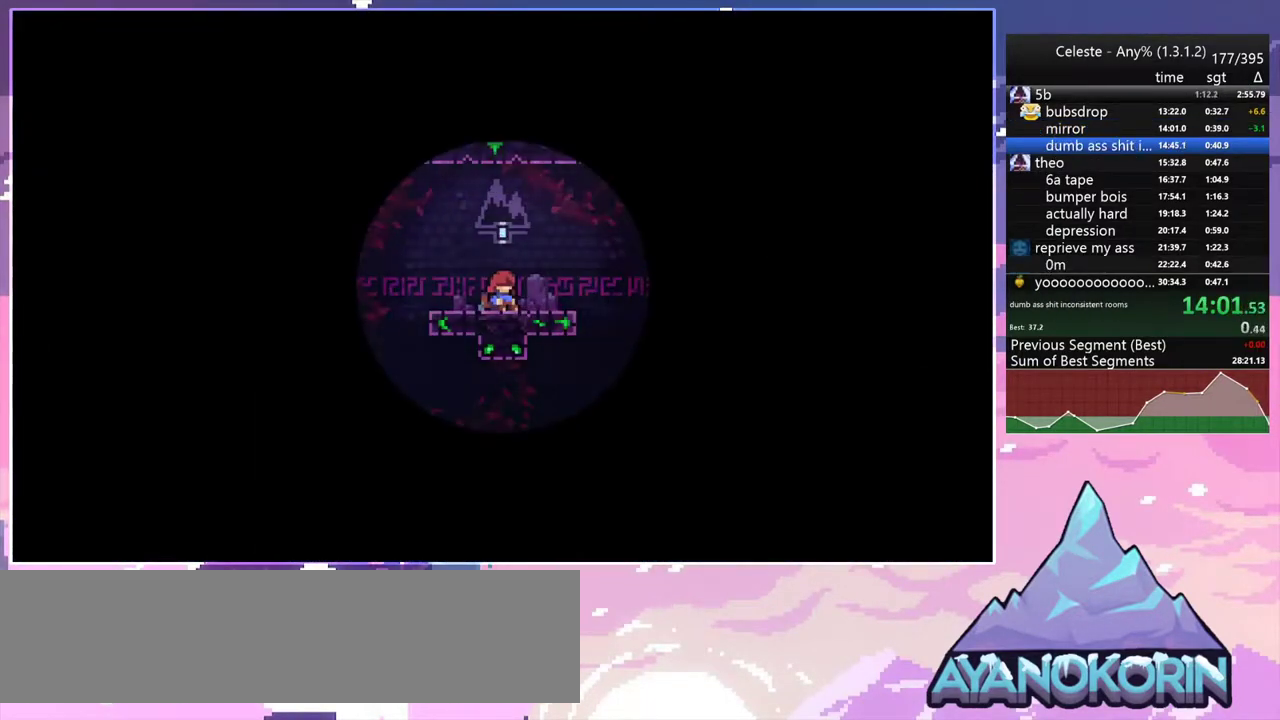
{"keys": [], "events": []}
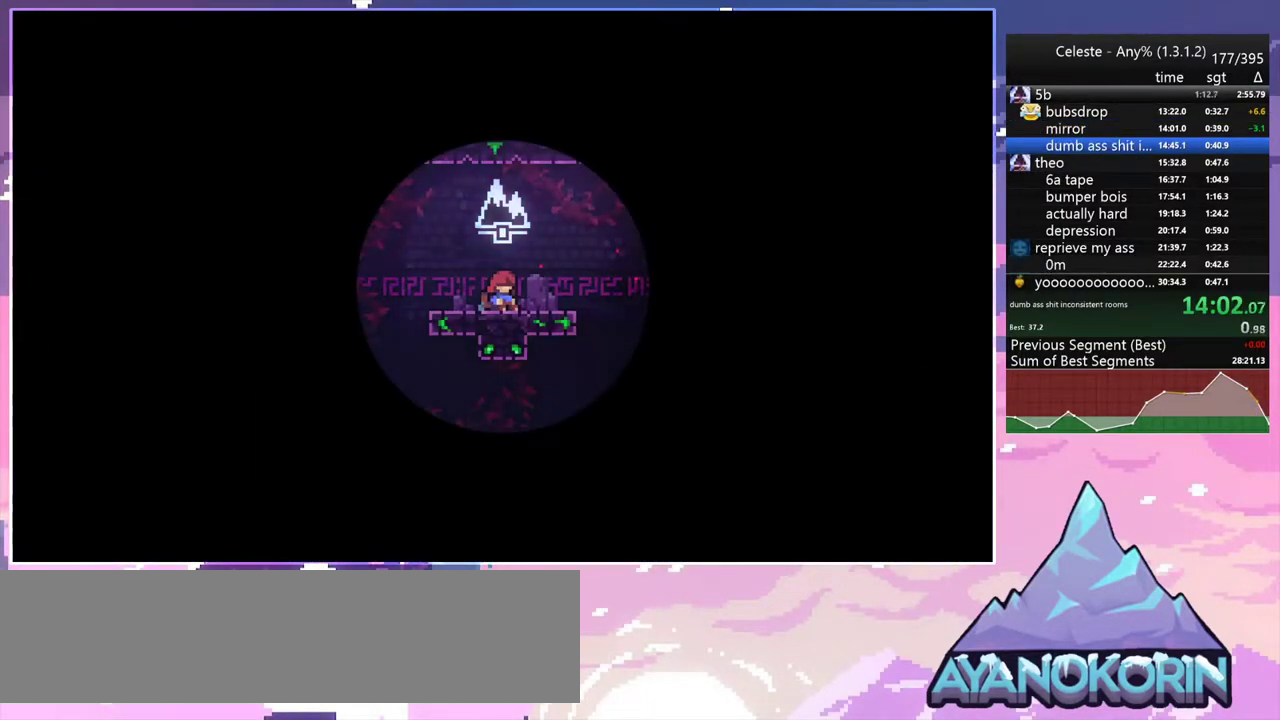
{"keys": ["right"], "events": [[167, "right", "down"]]}
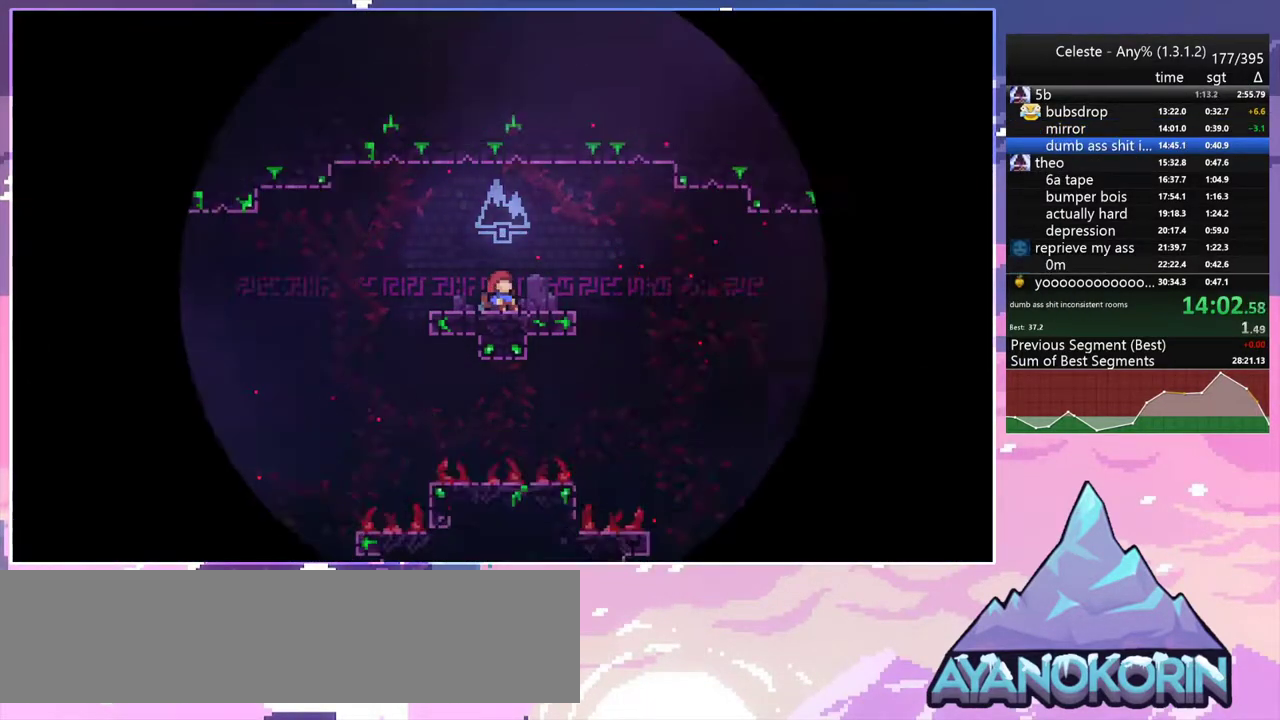
{"keys": ["right"], "events": []}
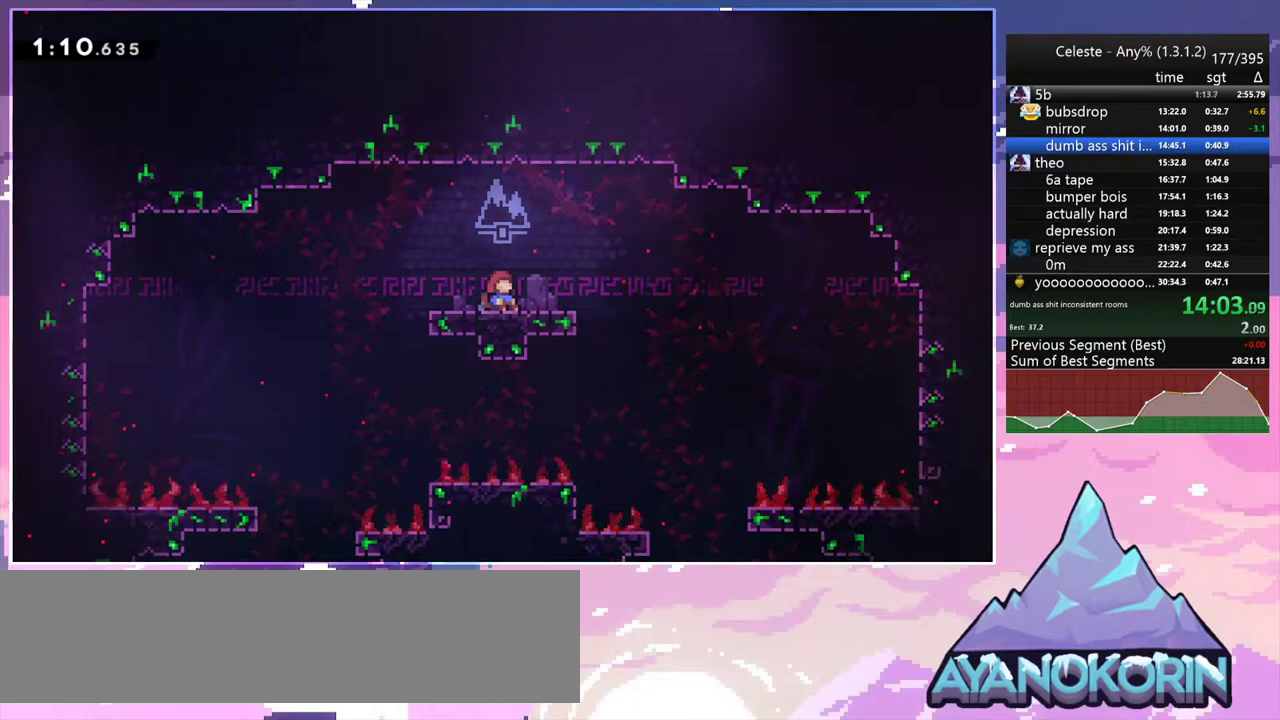
{"keys": ["right"], "events": [[100, "right", "up"], [333, "right", "down"]]}
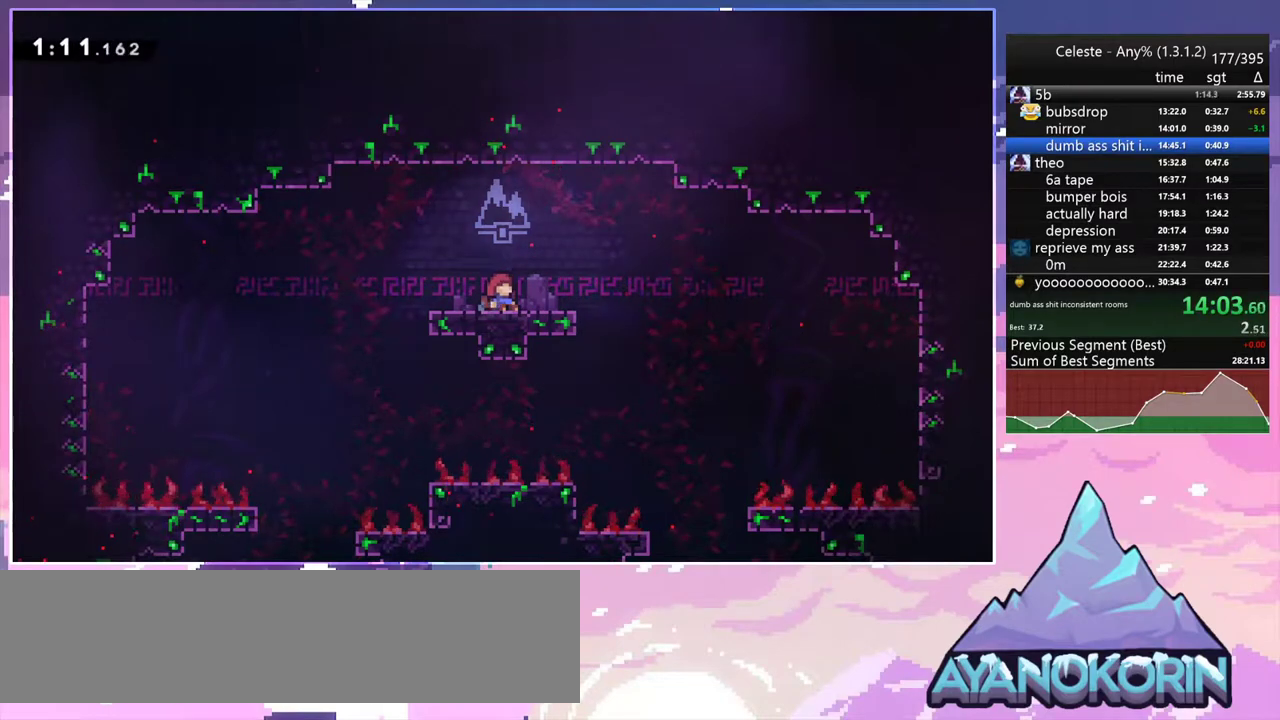
{"keys": ["right"], "events": []}
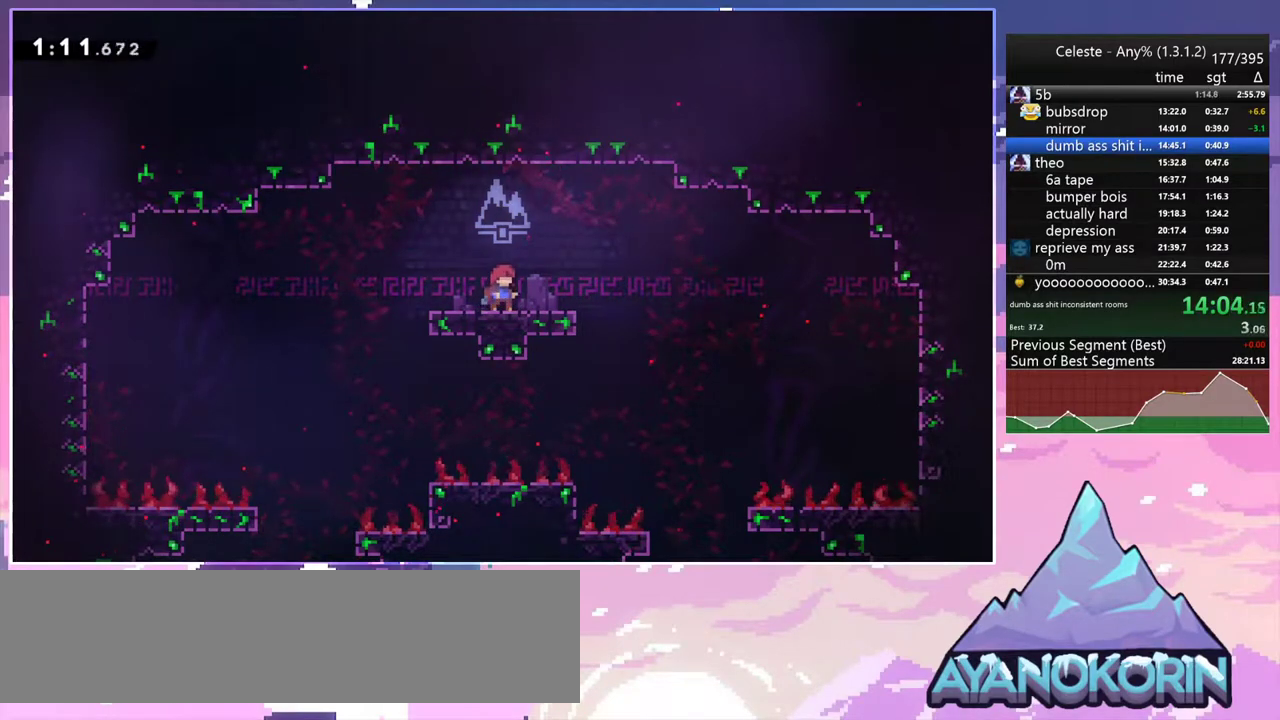
{"keys": ["right"], "events": []}
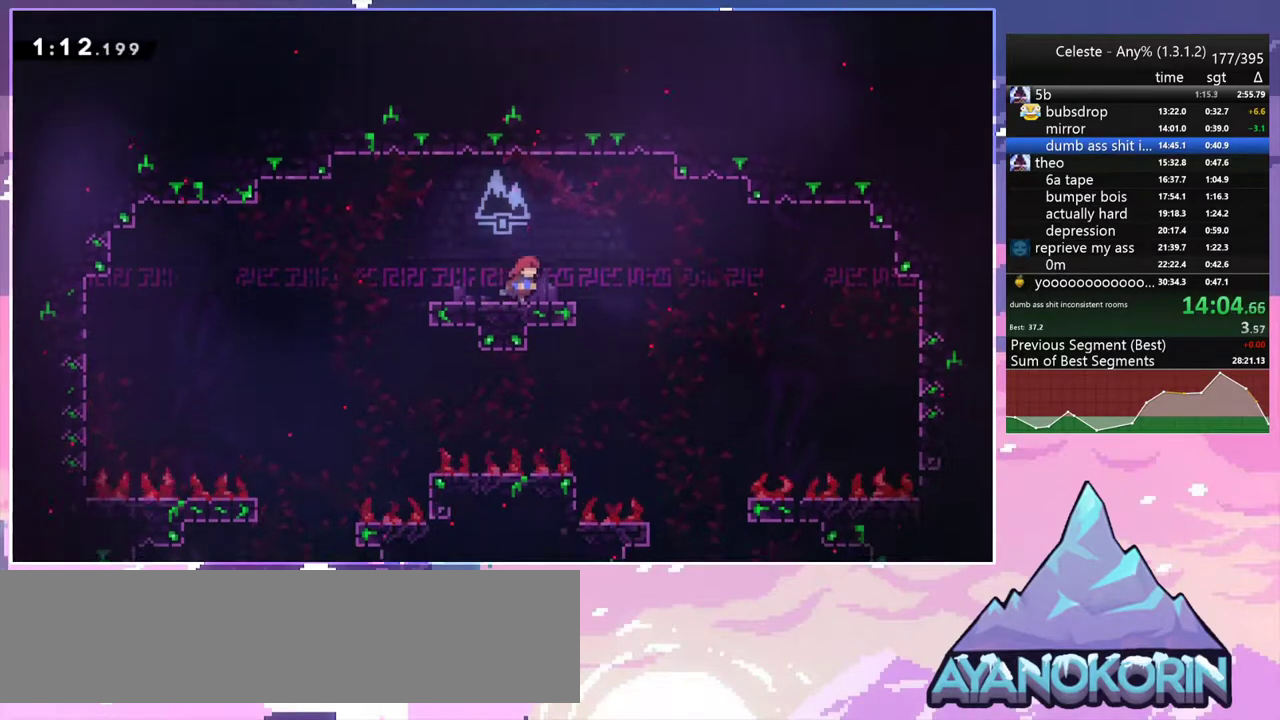
{"keys": ["down", "right"], "events": [[150, "jump2", "down"], [250, "jump2", "up"], [433, "down", "down"]]}
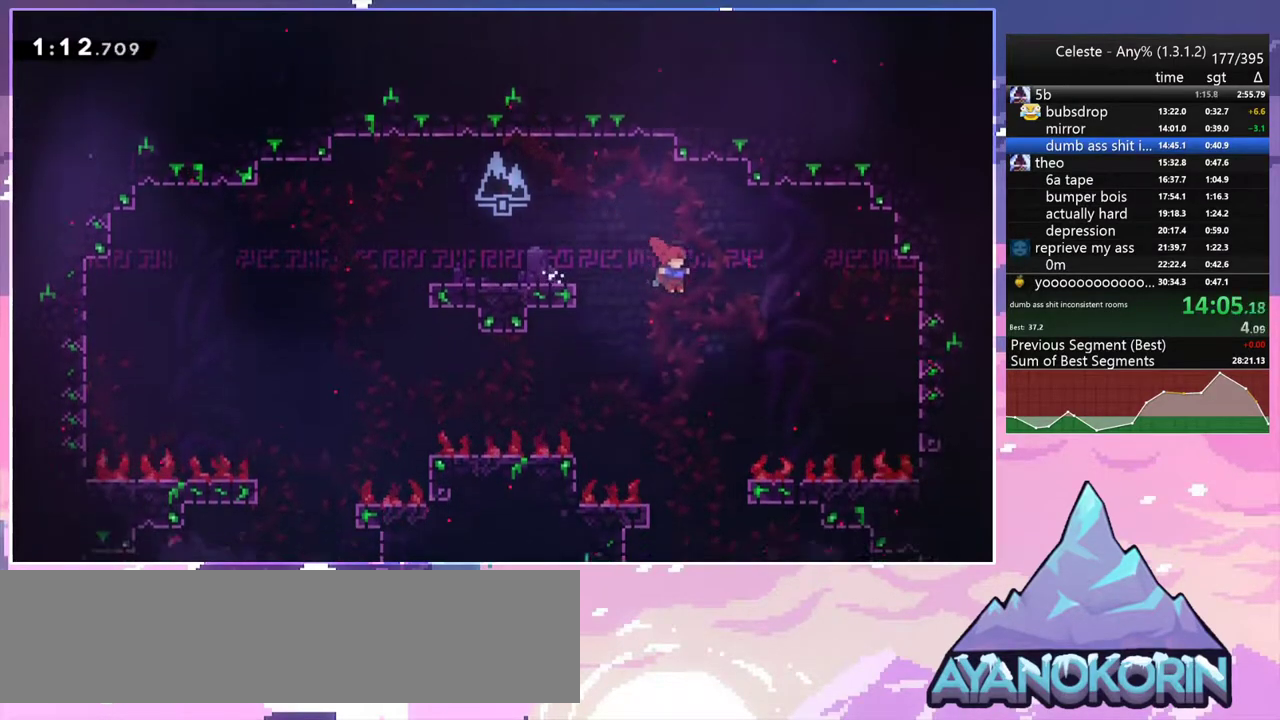
{"keys": ["down", "left"], "events": [[67, "right", "up"], [267, "left", "down"]]}
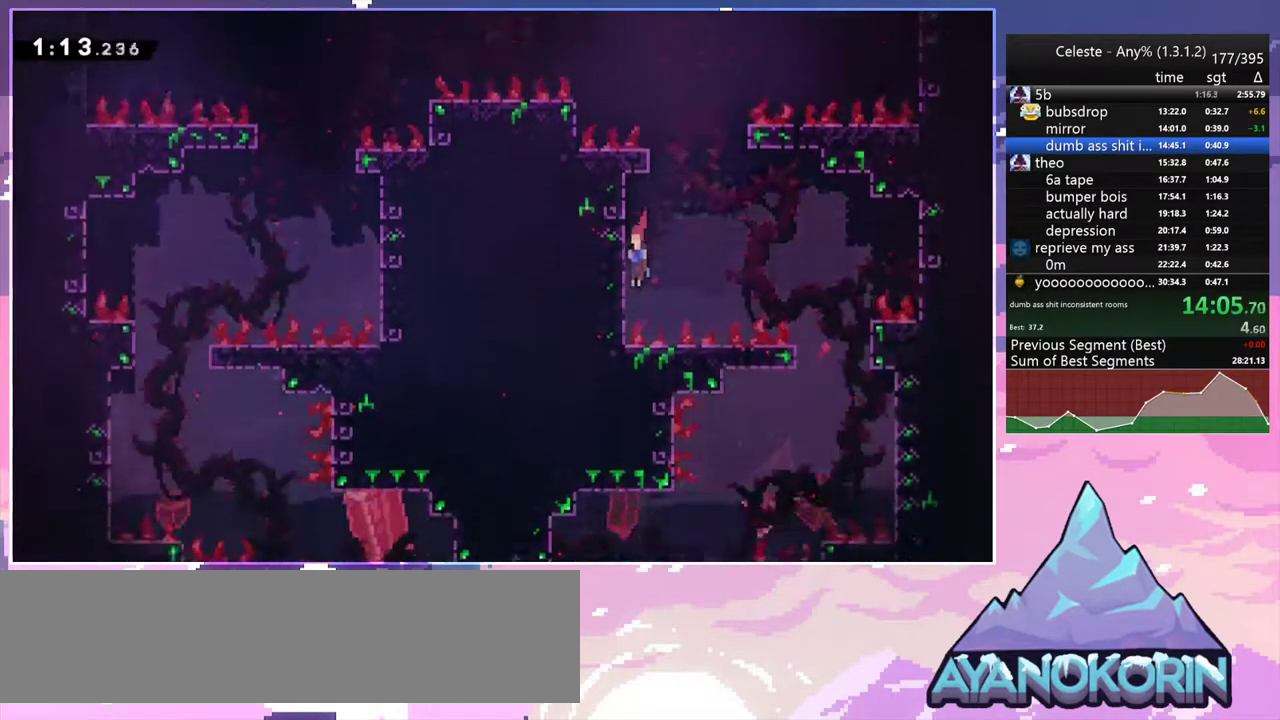
{"keys": ["down", "right"], "events": [[50, "jump2", "down"], [50, "right", "down"], [83, "left", "up"], [283, "jump2", "up"]]}
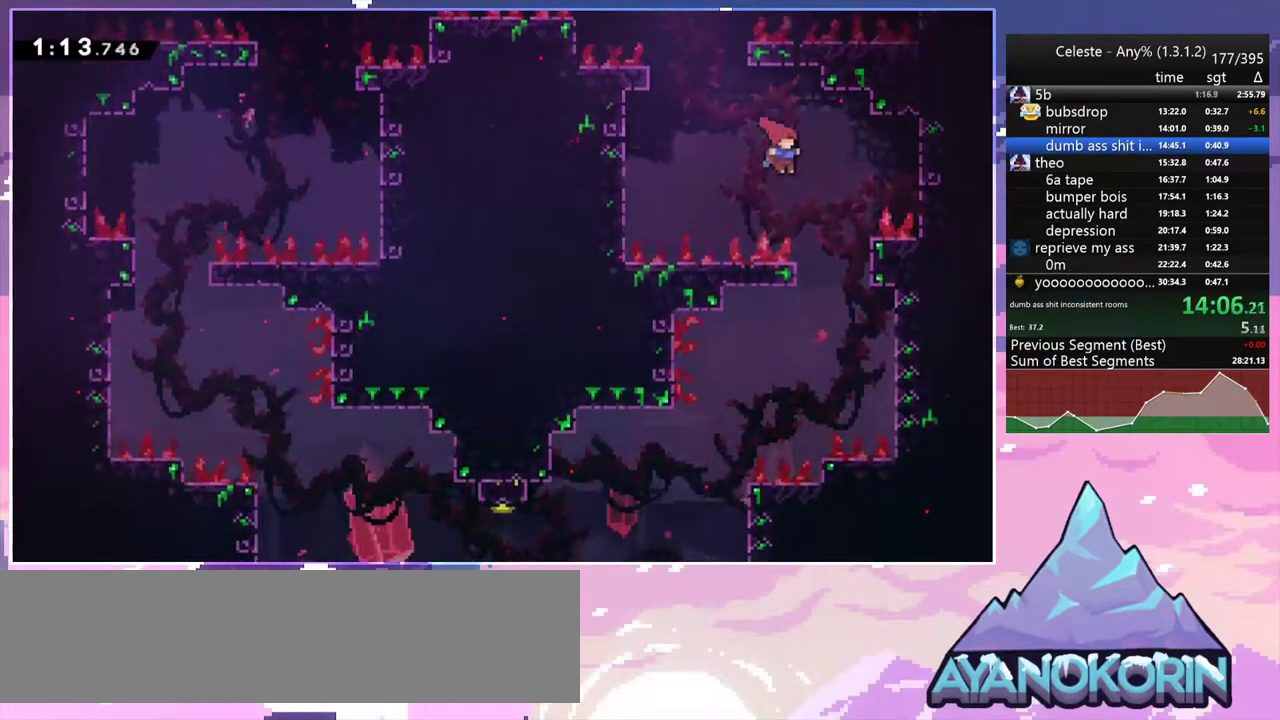
{"keys": ["down", "jump2", "left"], "events": [[333, "right", "up"], [383, "jump2", "down"], [383, "left", "down"]]}